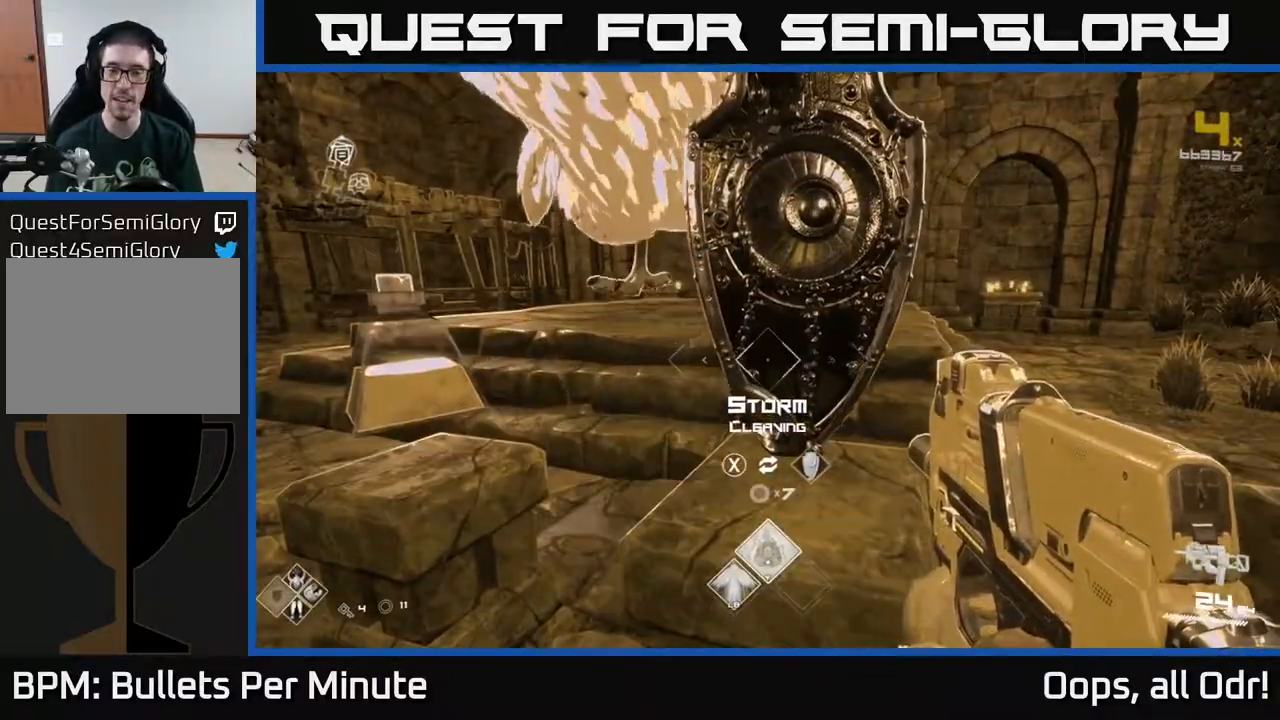
Gameplay with a controller (Xbox layout); each line is a JSON object with the inputs held at the frame after it. "events" lists button and stick changes between this image and that frame as [ms after this image, input, new state], when the widget could be followed in between.
{"buttons": [], "left_stick": "center", "right_stick": "right", "events": [[67, "X", "down"], [150, "X", "up"], [283, "left_stick", "down"], [300, "right_stick", "right"], [467, "left_stick", "center"]]}
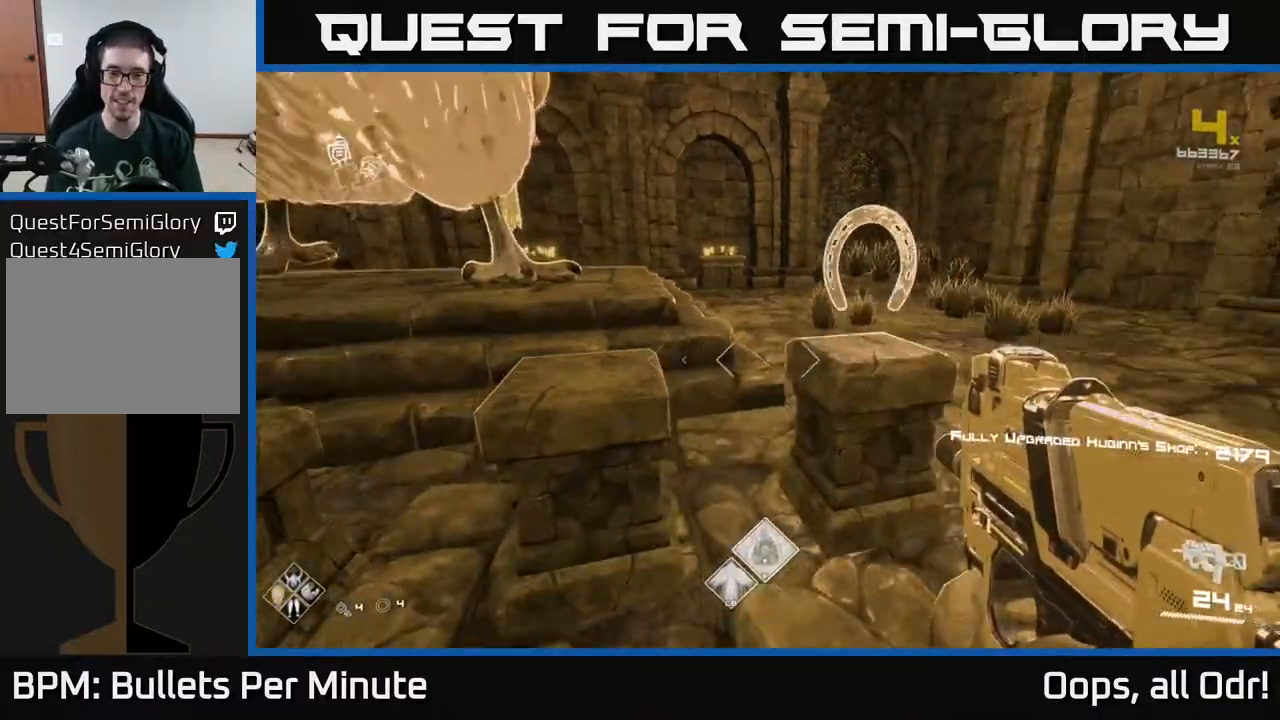
{"buttons": [], "left_stick": "center", "right_stick": "center", "events": [[33, "right_stick", "center"], [217, "left_stick", "up-right"], [333, "left_stick", "up"], [450, "left_stick", "center"]]}
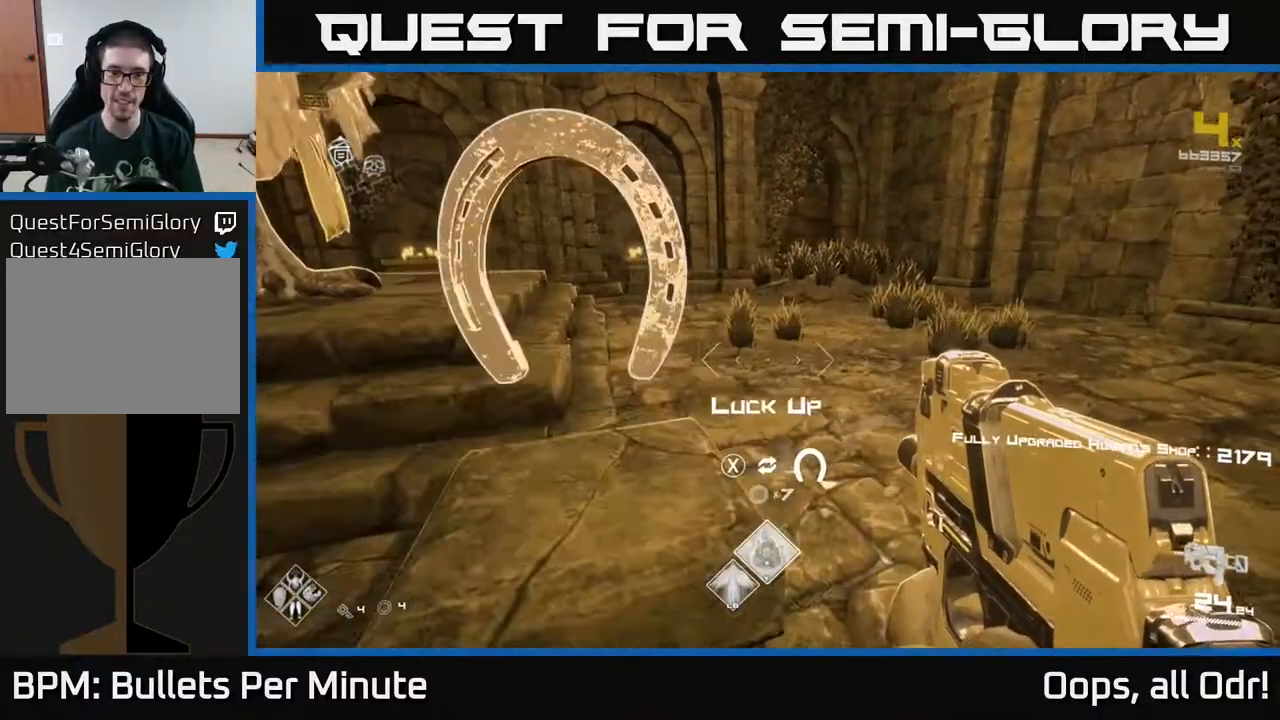
{"buttons": [], "left_stick": "right", "right_stick": "right", "events": [[83, "right_stick", "right"], [117, "left_stick", "down-left"], [300, "left_stick", "down-right"], [400, "left_stick", "right"]]}
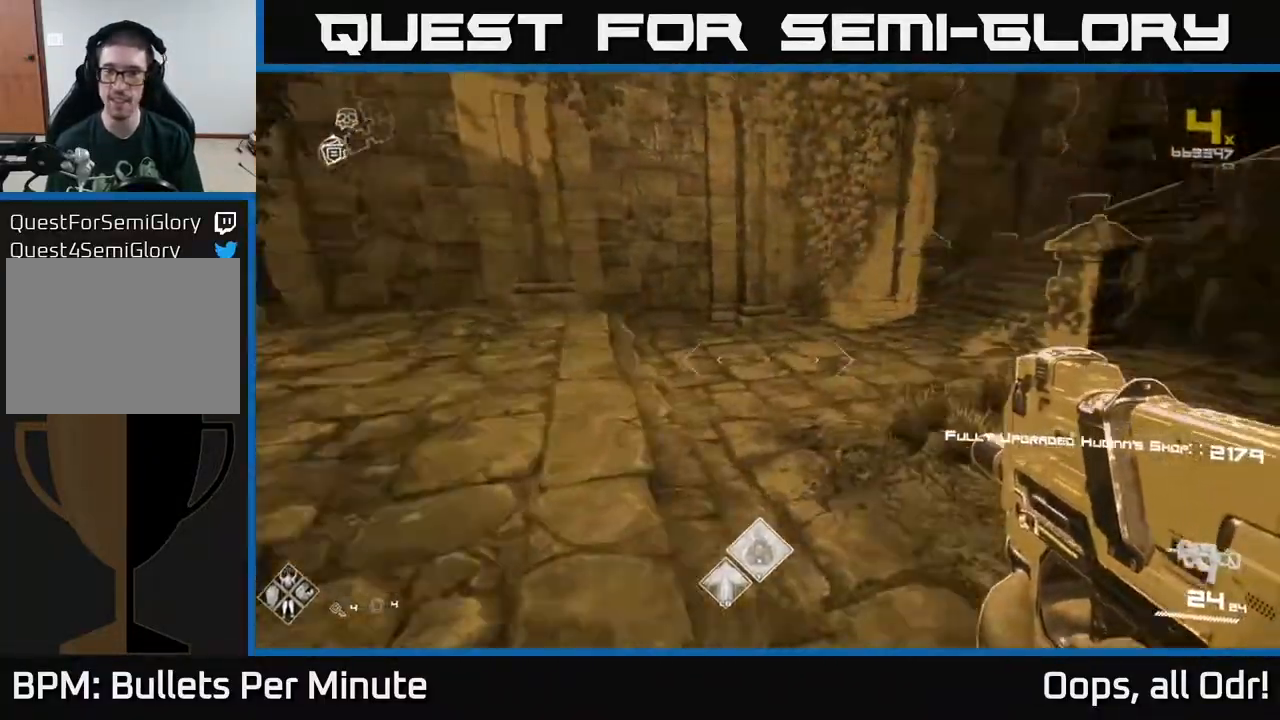
{"buttons": ["A"], "left_stick": "up-right", "right_stick": "center", "events": [[217, "left_stick", "up-right"], [250, "right_stick", "center"], [300, "A", "down"], [367, "A", "up"], [450, "A", "down"]]}
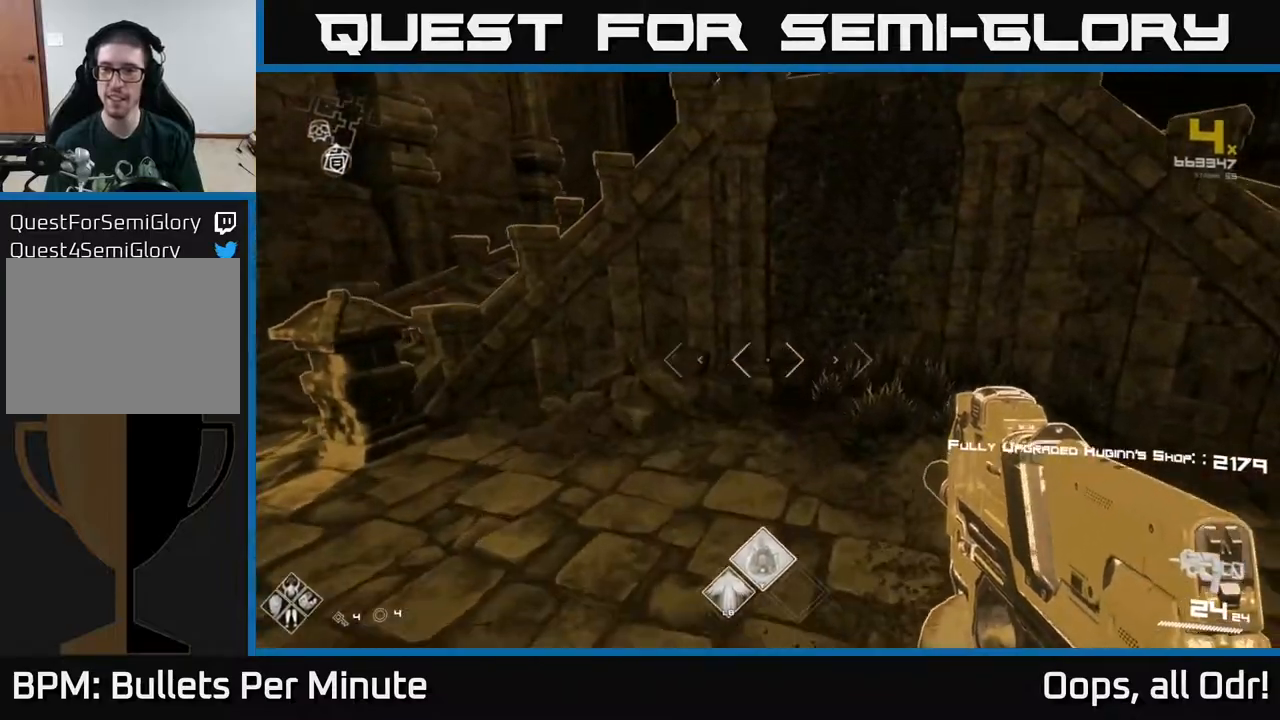
{"buttons": ["L1"], "left_stick": "up", "right_stick": "center", "events": [[17, "A", "up"], [100, "A", "down"], [117, "left_stick", "up"], [200, "A", "up"], [367, "L1", "down"]]}
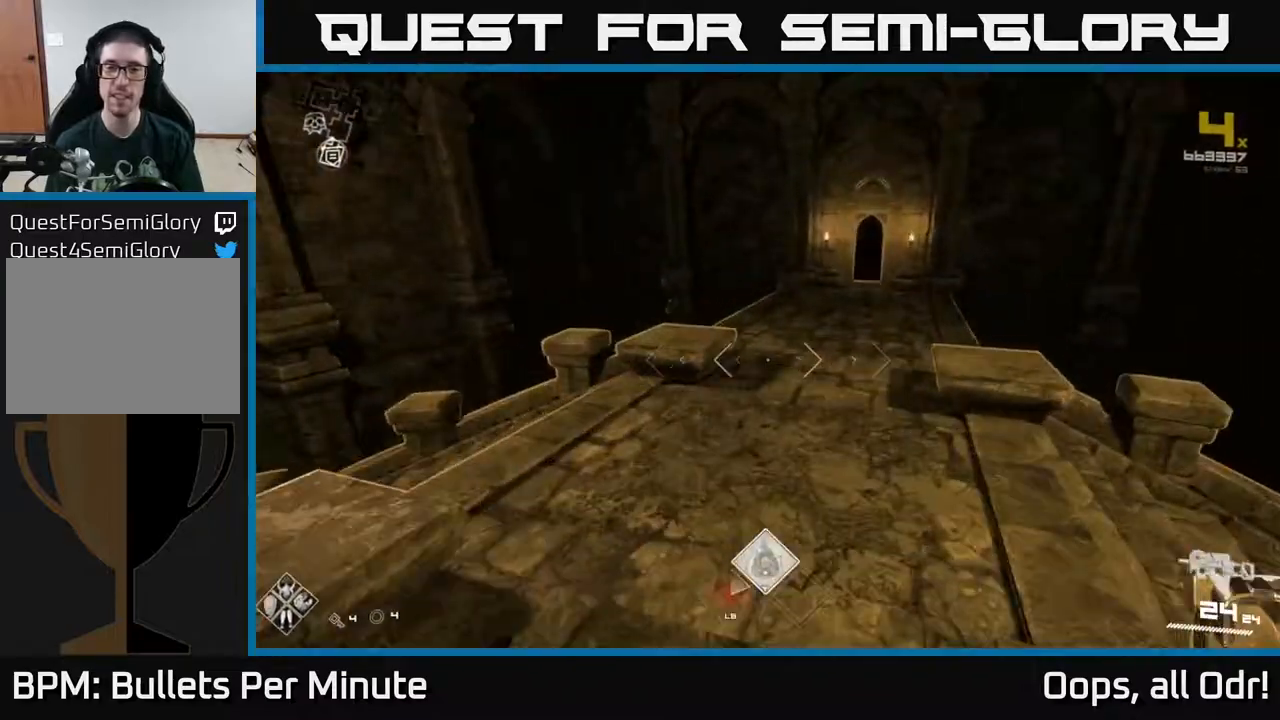
{"buttons": ["L1"], "left_stick": "up", "right_stick": "up", "events": [[500, "right_stick", "up"]]}
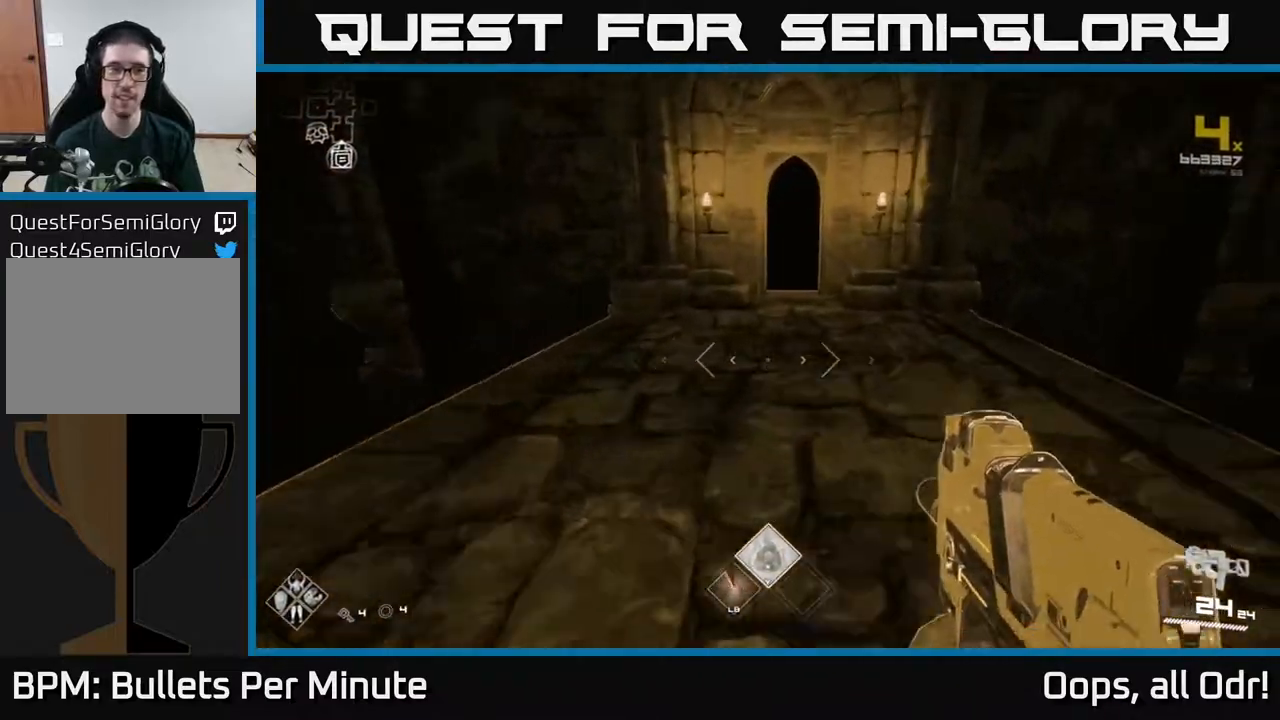
{"buttons": ["L1"], "left_stick": "up", "right_stick": "center", "events": [[100, "right_stick", "center"]]}
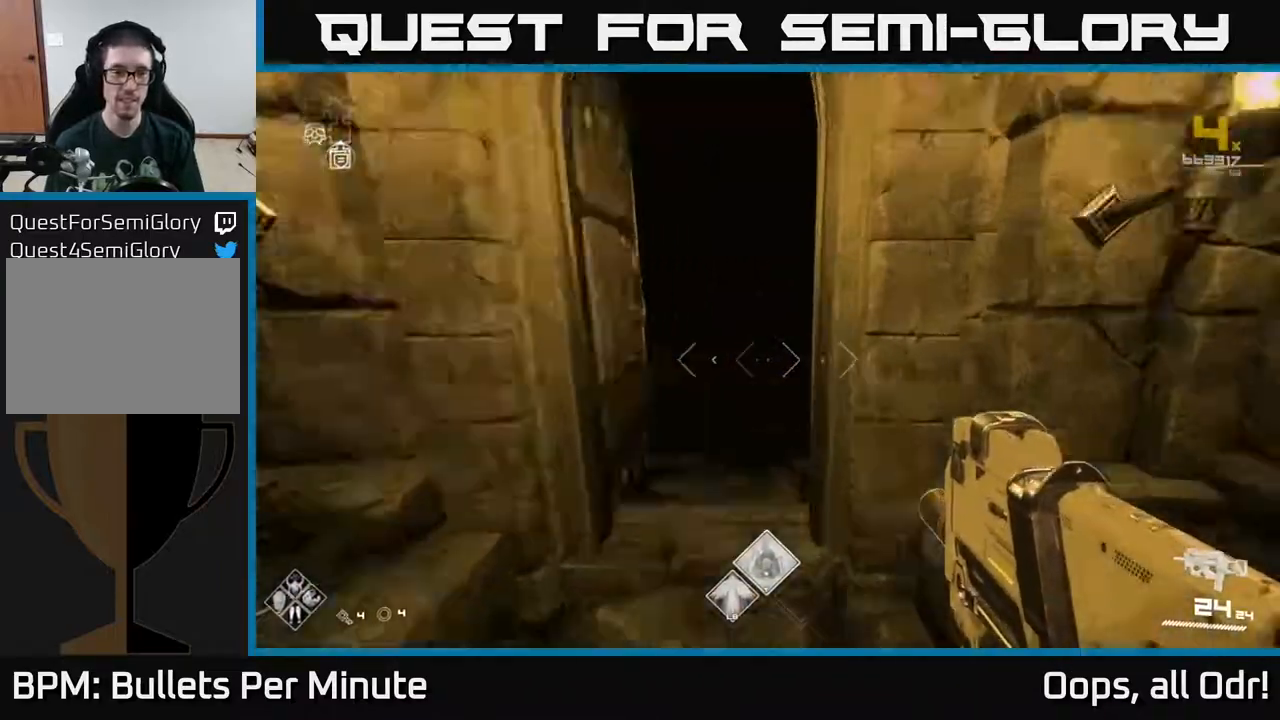
{"buttons": ["L1"], "left_stick": "up", "right_stick": "center", "events": []}
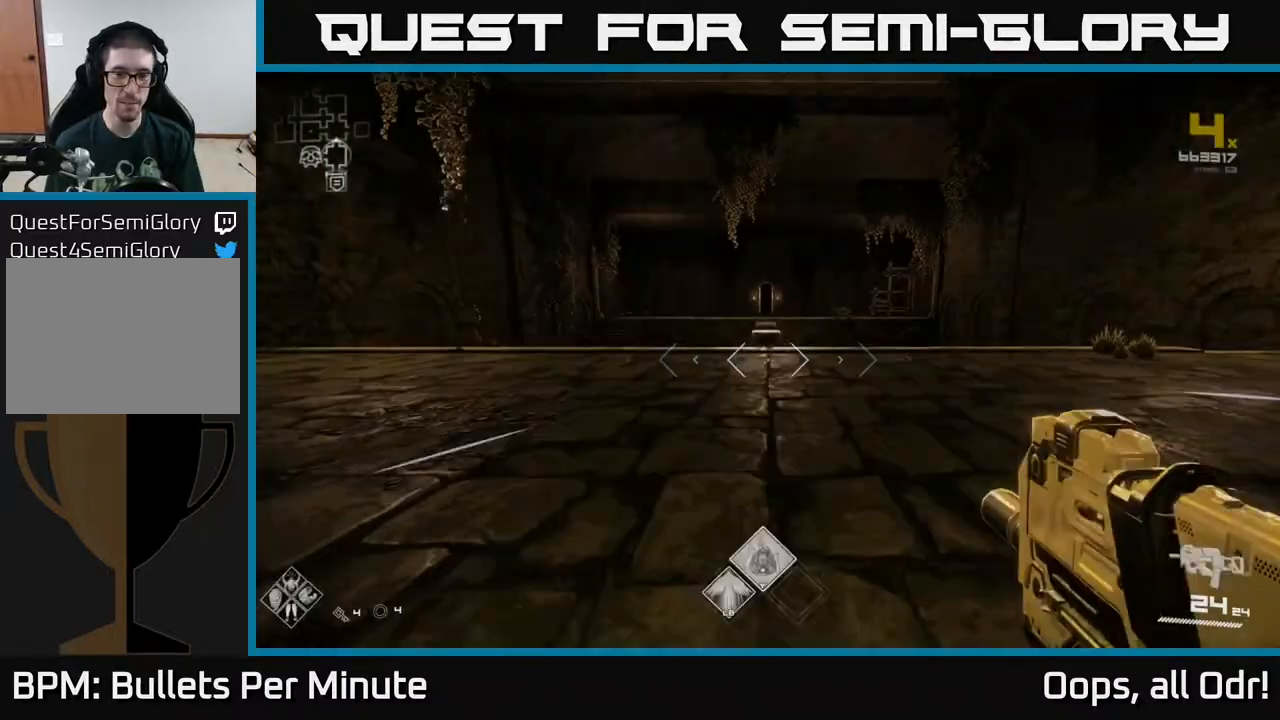
{"buttons": ["L1"], "left_stick": "up", "right_stick": "left", "events": [[300, "right_stick", "left"]]}
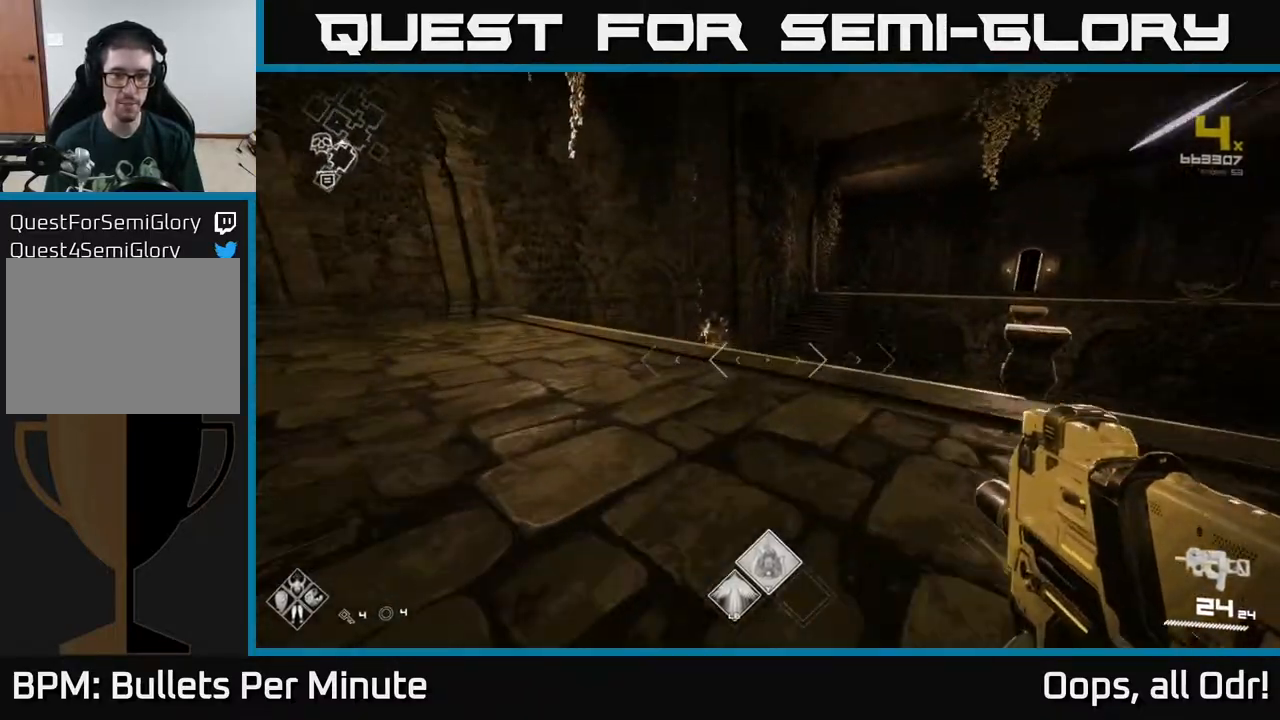
{"buttons": ["L1"], "left_stick": "up", "right_stick": "center", "events": [[17, "right_stick", "center"], [383, "right_stick", "left"], [467, "right_stick", "center"]]}
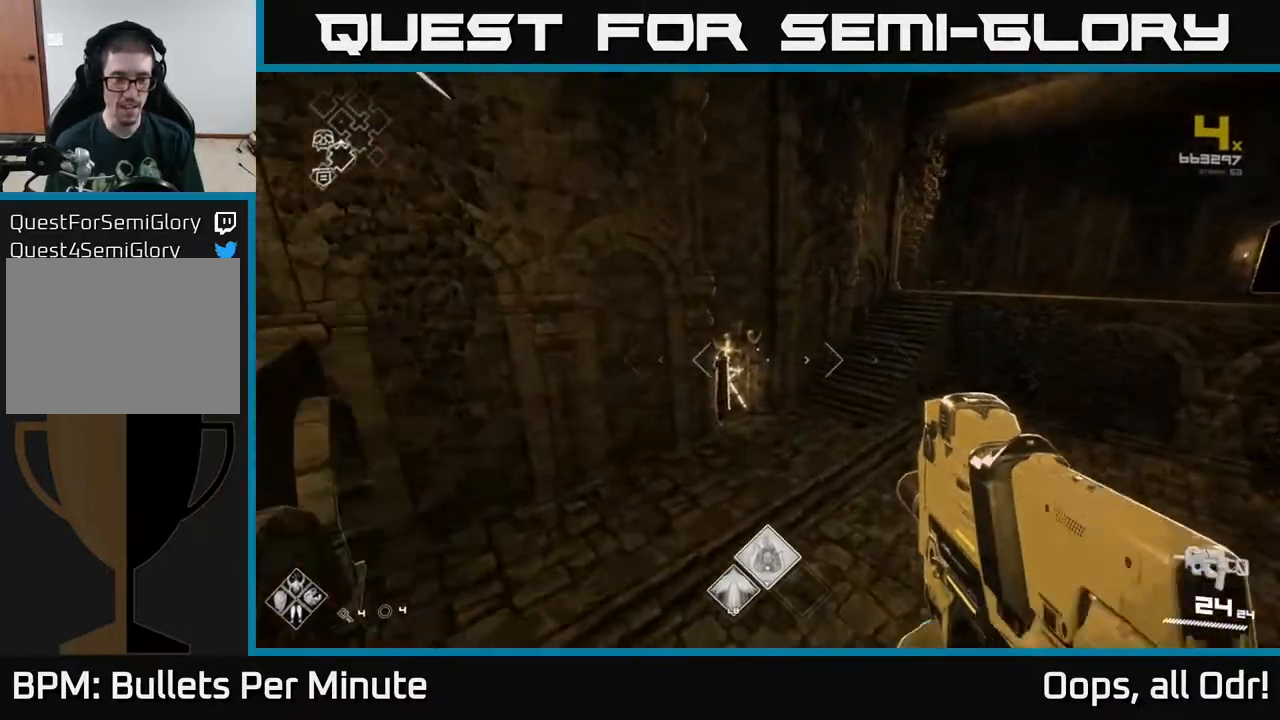
{"buttons": ["L1"], "left_stick": "up", "right_stick": "center", "events": []}
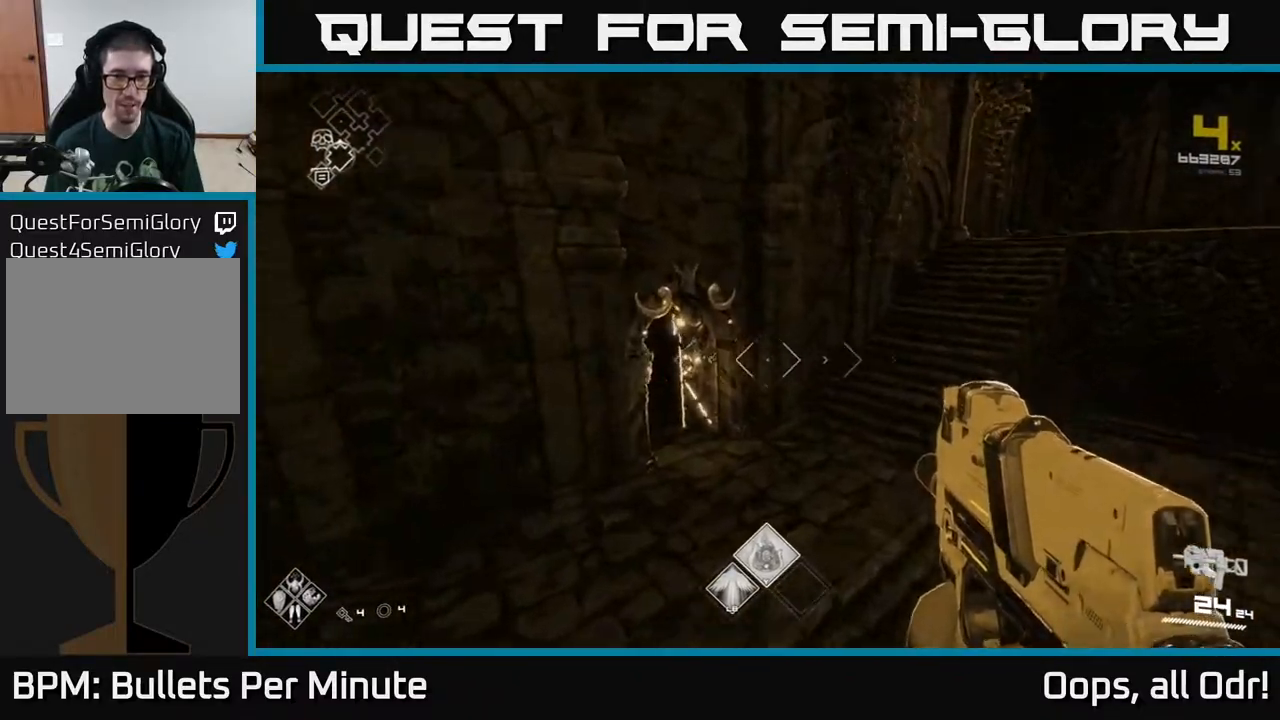
{"buttons": ["L1"], "left_stick": "up", "right_stick": "up-left", "events": [[17, "right_stick", "left"], [183, "right_stick", "center"], [433, "right_stick", "up-left"]]}
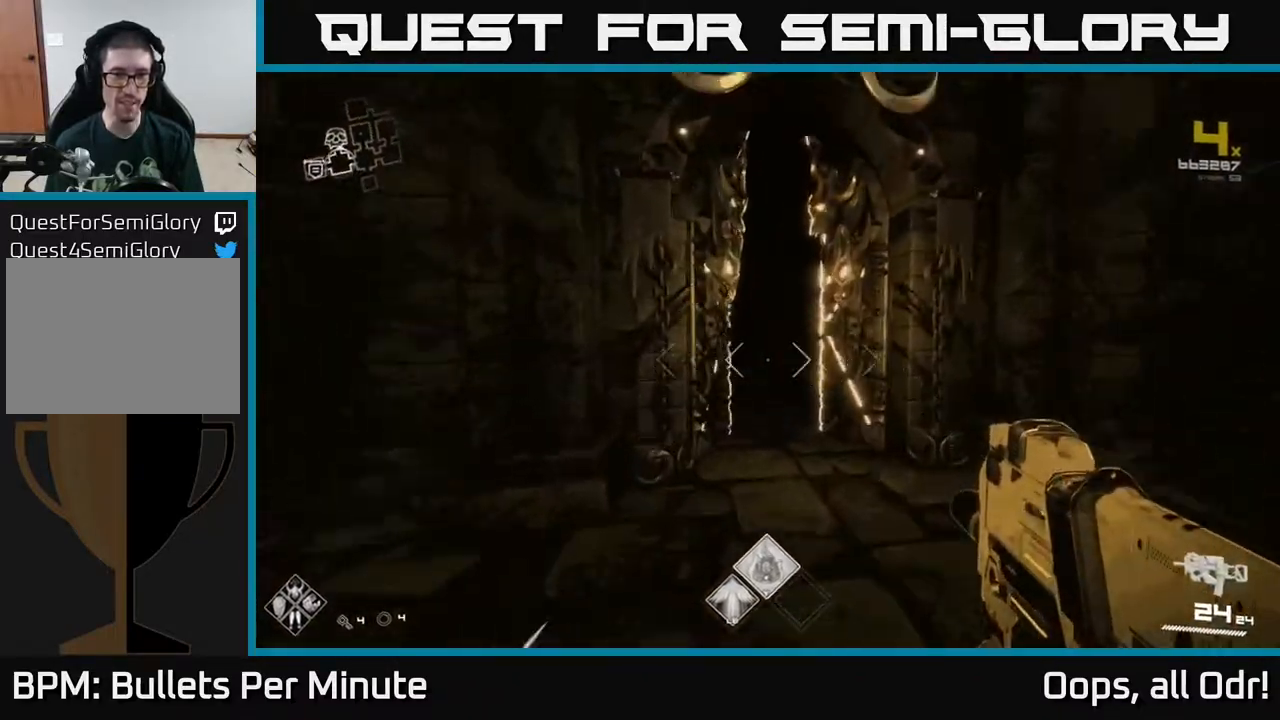
{"buttons": ["L1"], "left_stick": "up", "right_stick": "center", "events": [[33, "right_stick", "center"]]}
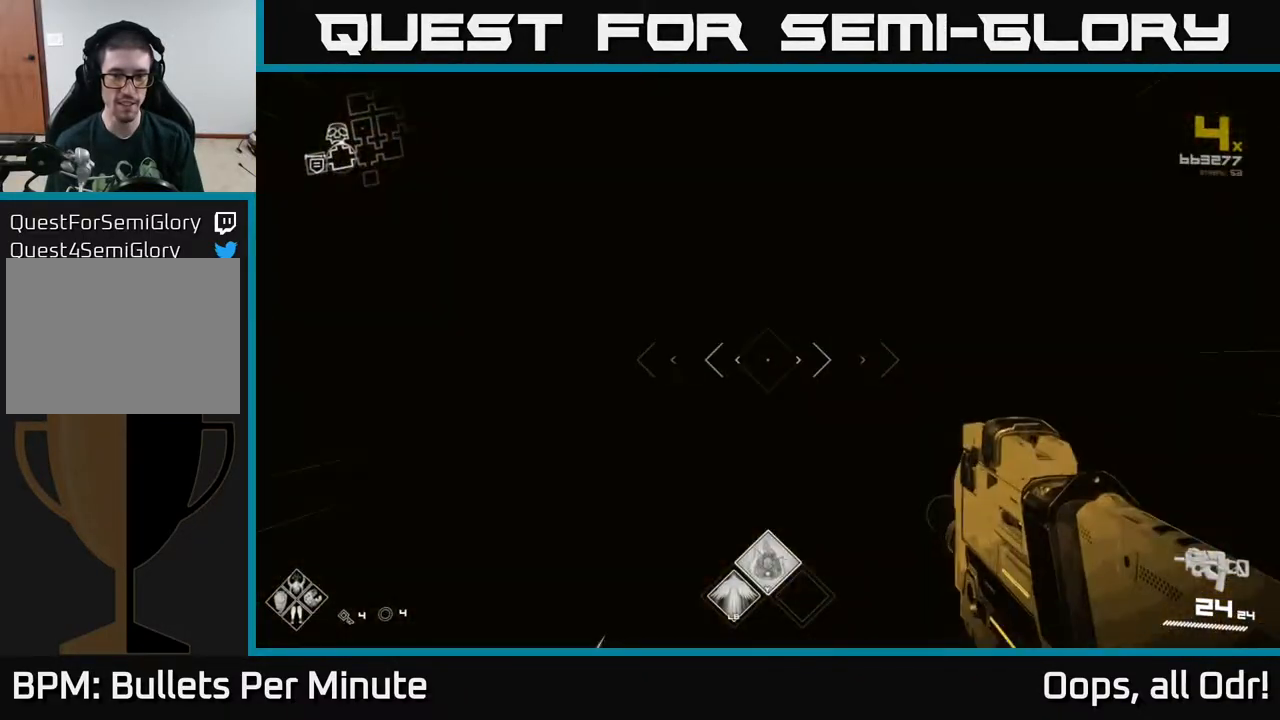
{"buttons": ["Y"], "left_stick": "up", "right_stick": "center", "events": [[400, "L1", "up"], [467, "Y", "down"]]}
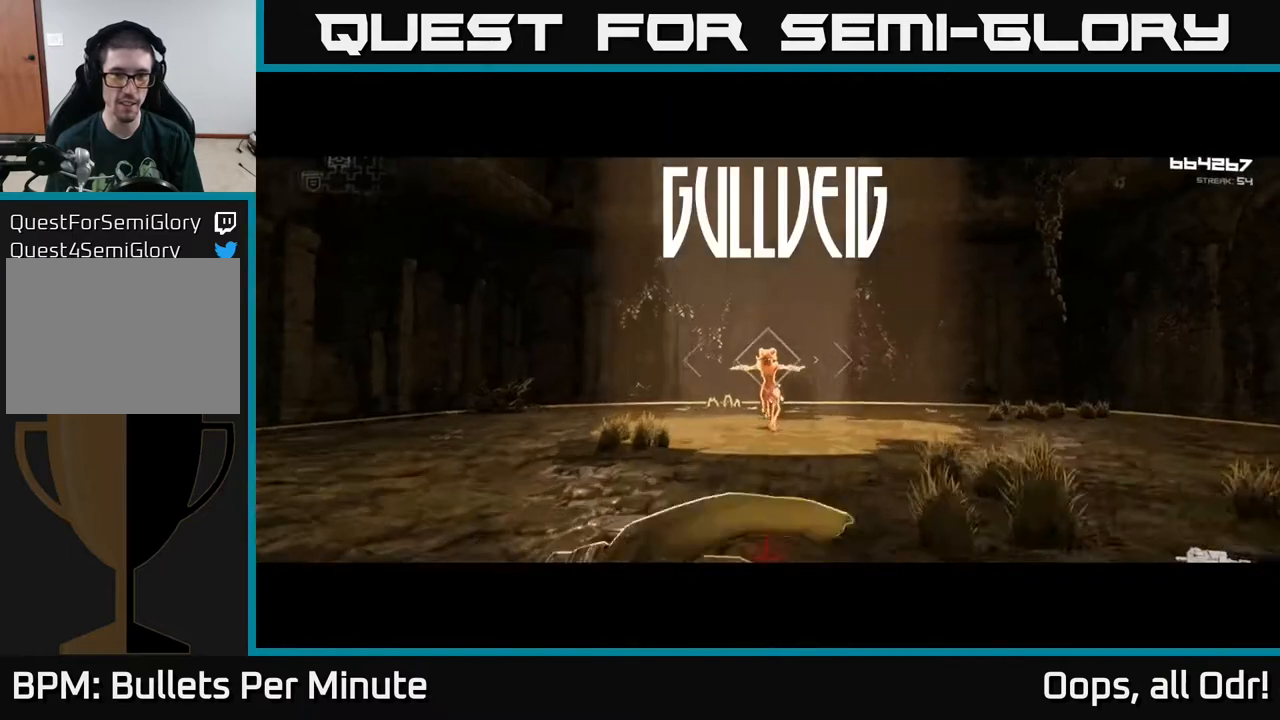
{"buttons": ["R2"], "left_stick": "center", "right_stick": "center", "events": [[50, "Y", "up"], [433, "R2", "down"], [433, "left_stick", "center"]]}
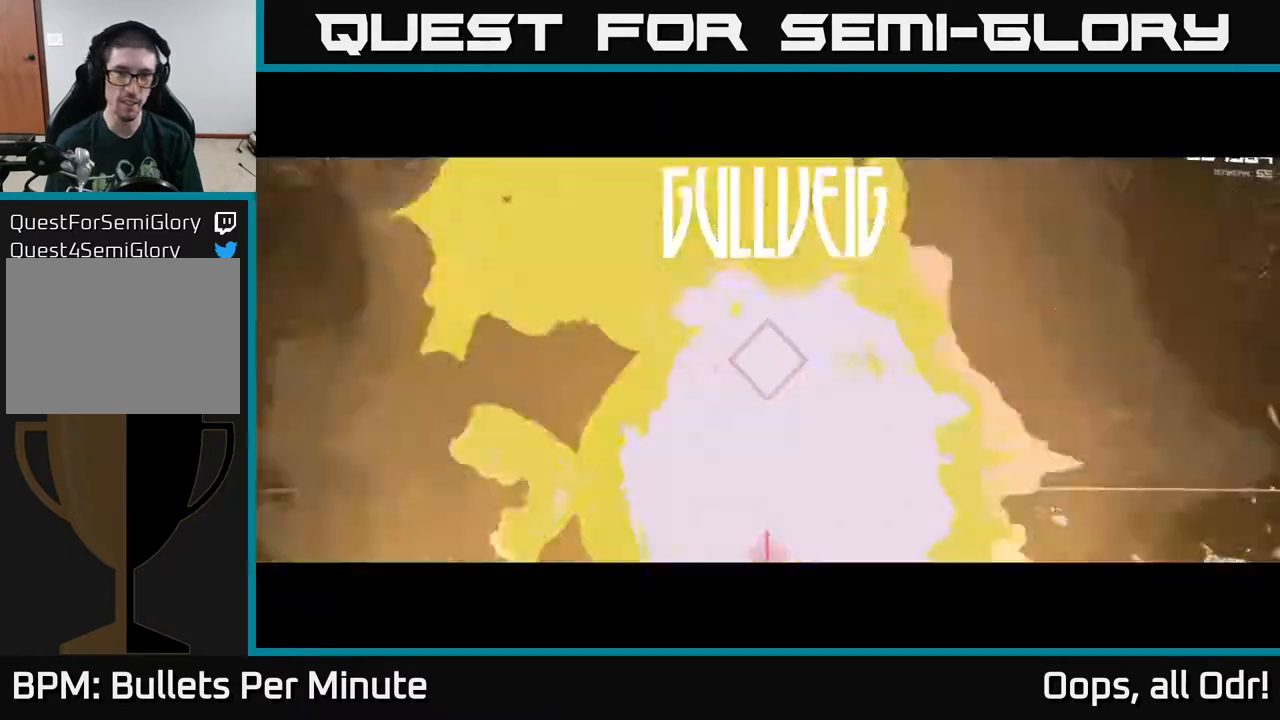
{"buttons": [], "left_stick": "center", "right_stick": "center", "events": [[67, "R2", "up"], [300, "R2", "down"], [433, "R2", "up"]]}
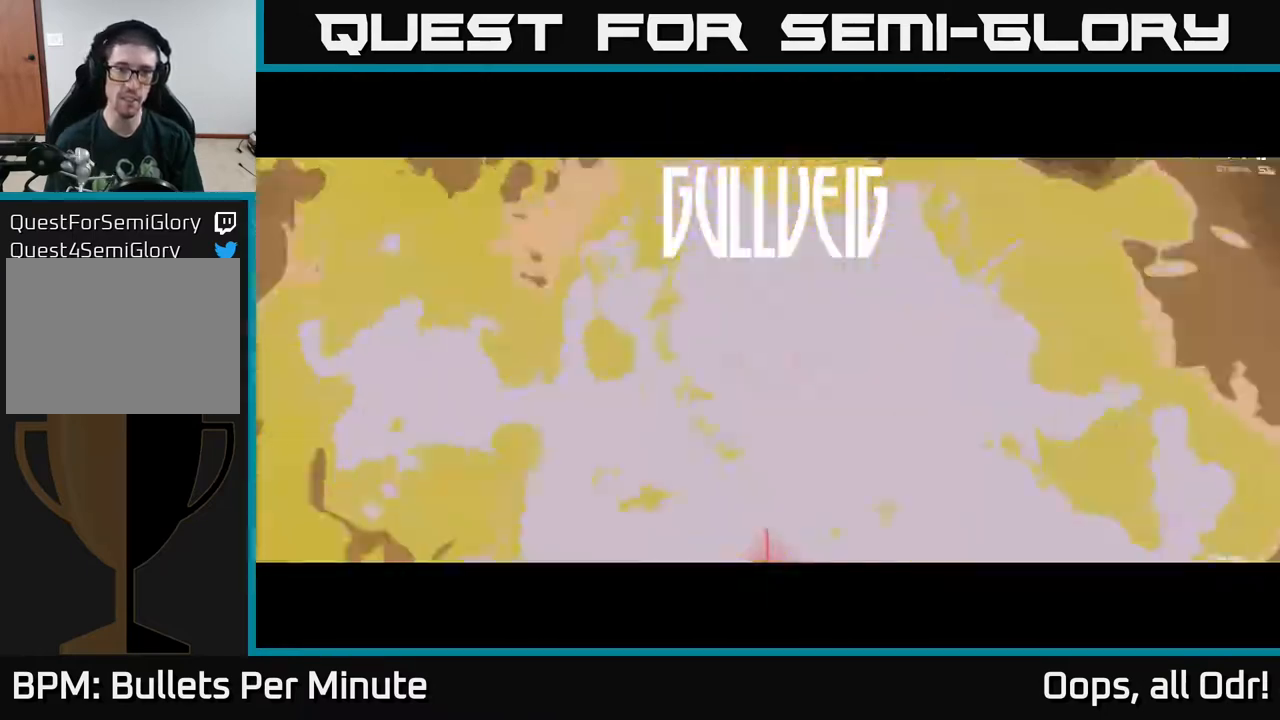
{"buttons": ["R2"], "left_stick": "left", "right_stick": "right", "events": [[150, "R2", "down"], [267, "R2", "up"], [433, "left_stick", "left"], [467, "right_stick", "right"], [500, "R2", "down"]]}
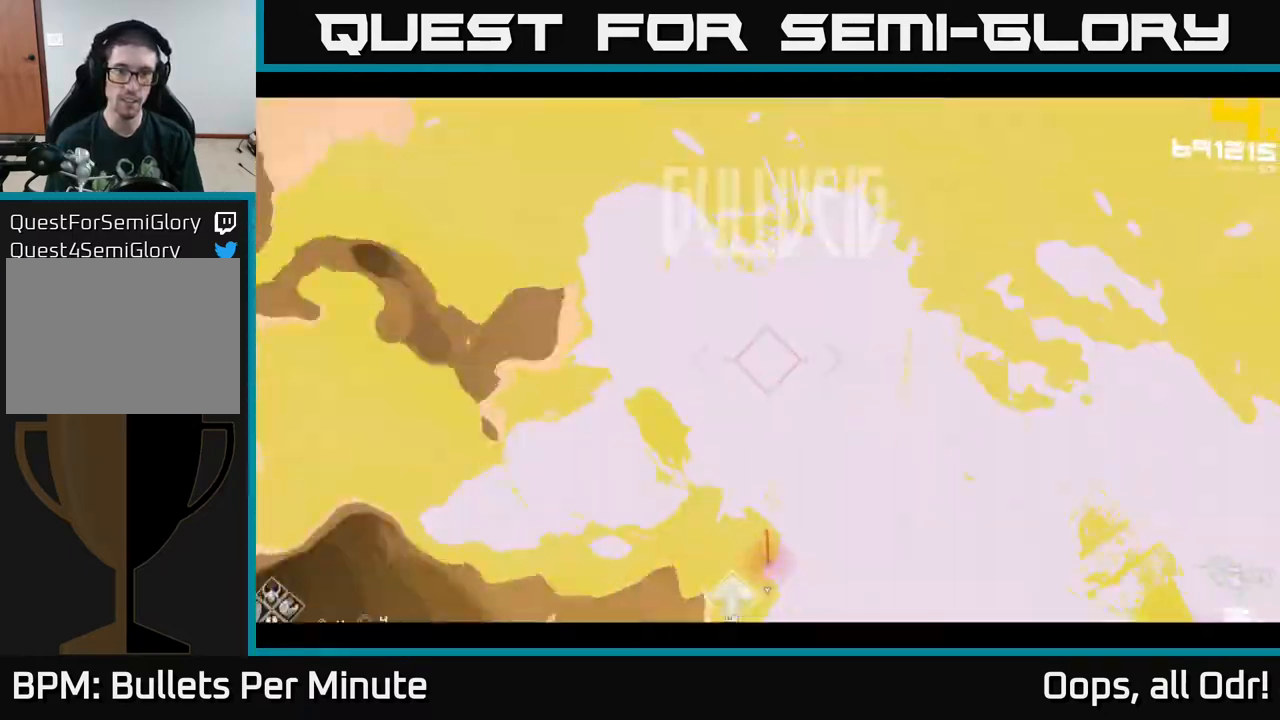
{"buttons": [], "left_stick": "left", "right_stick": "center", "events": [[100, "R2", "up"], [100, "right_stick", "center"], [150, "left_stick", "center"], [317, "left_stick", "left"], [333, "R2", "down"], [467, "R2", "up"]]}
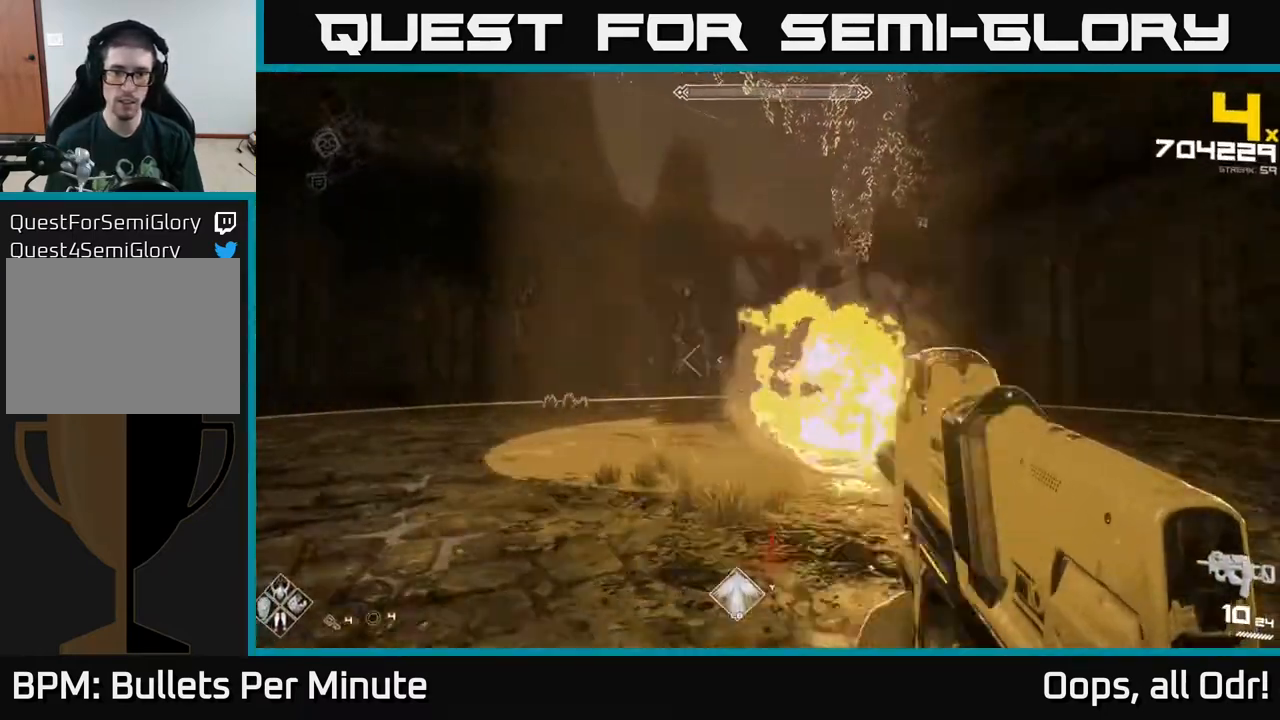
{"buttons": [], "left_stick": "left", "right_stick": "right", "events": [[83, "right_stick", "right"], [167, "R2", "down"], [200, "right_stick", "center"], [217, "left_stick", "center"], [283, "R2", "up"], [367, "left_stick", "left"], [417, "right_stick", "right"]]}
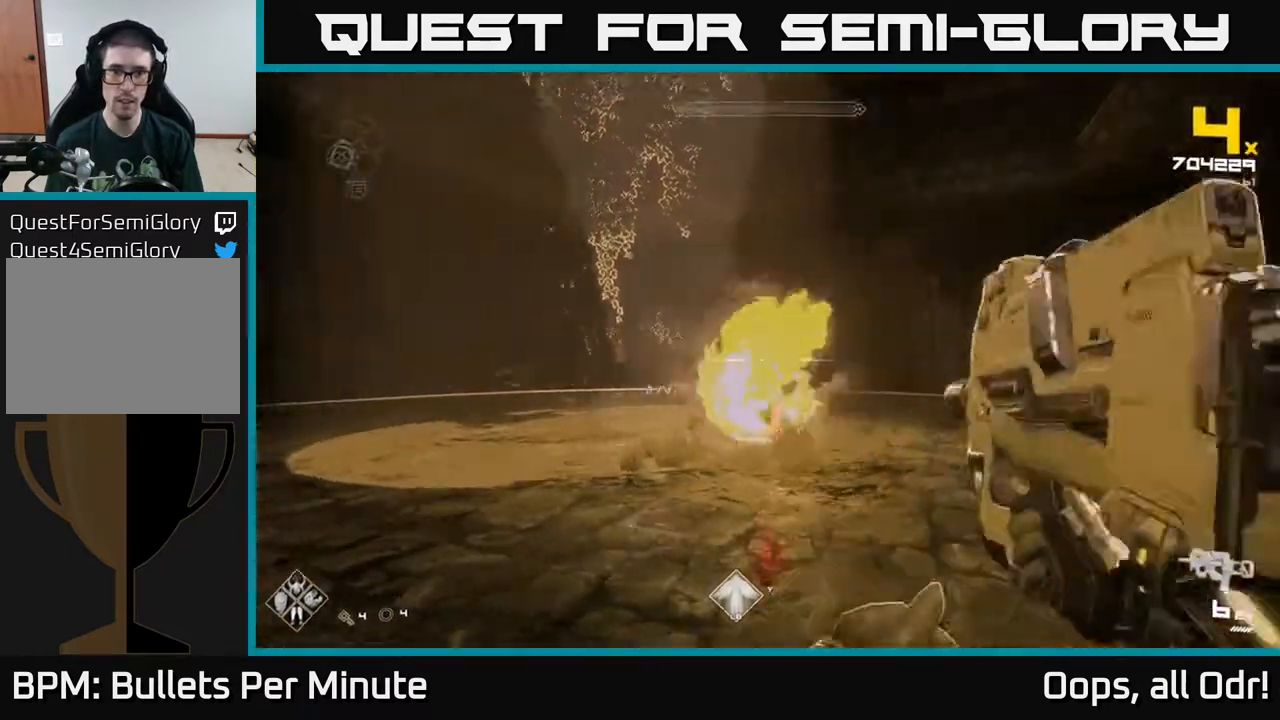
{"buttons": ["R2"], "left_stick": "center", "right_stick": "center"}
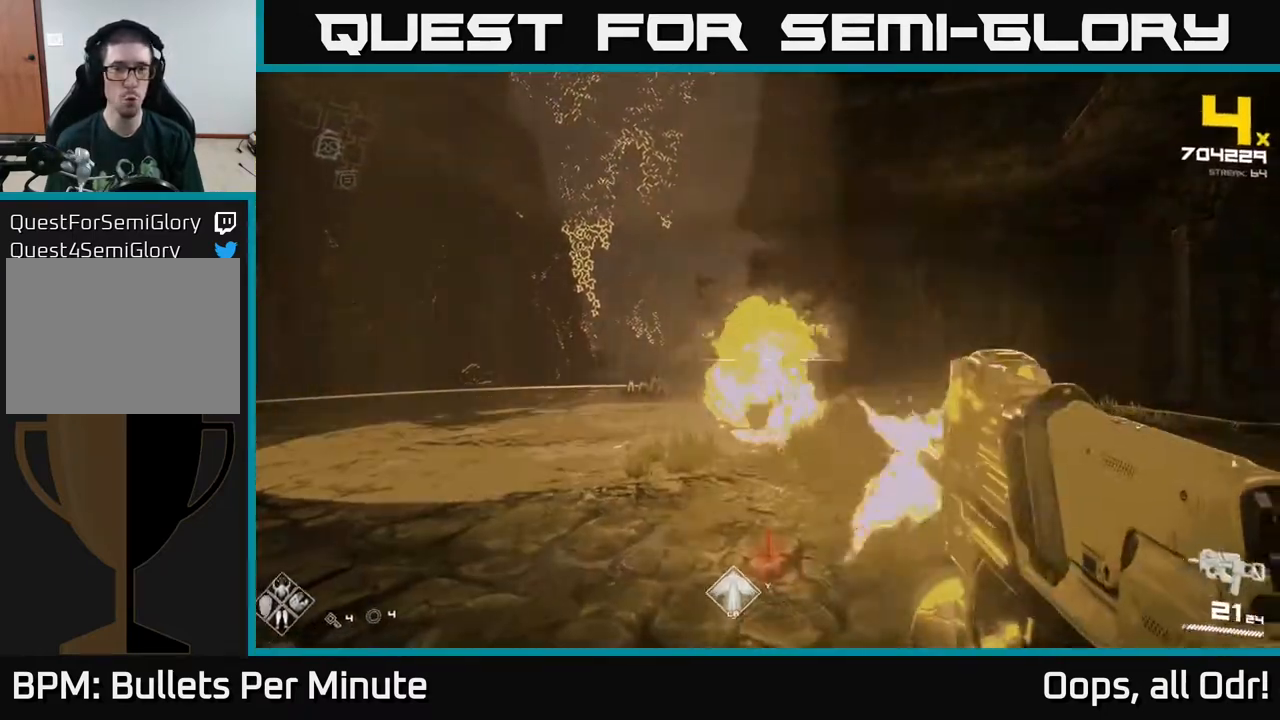
{"buttons": ["R2"], "left_stick": "up", "right_stick": "center", "events": [[100, "R2", "up"], [167, "R2", "down"], [233, "R2", "up"], [300, "R2", "down"], [350, "left_stick", "up"], [383, "R2", "up"], [467, "R2", "down"]]}
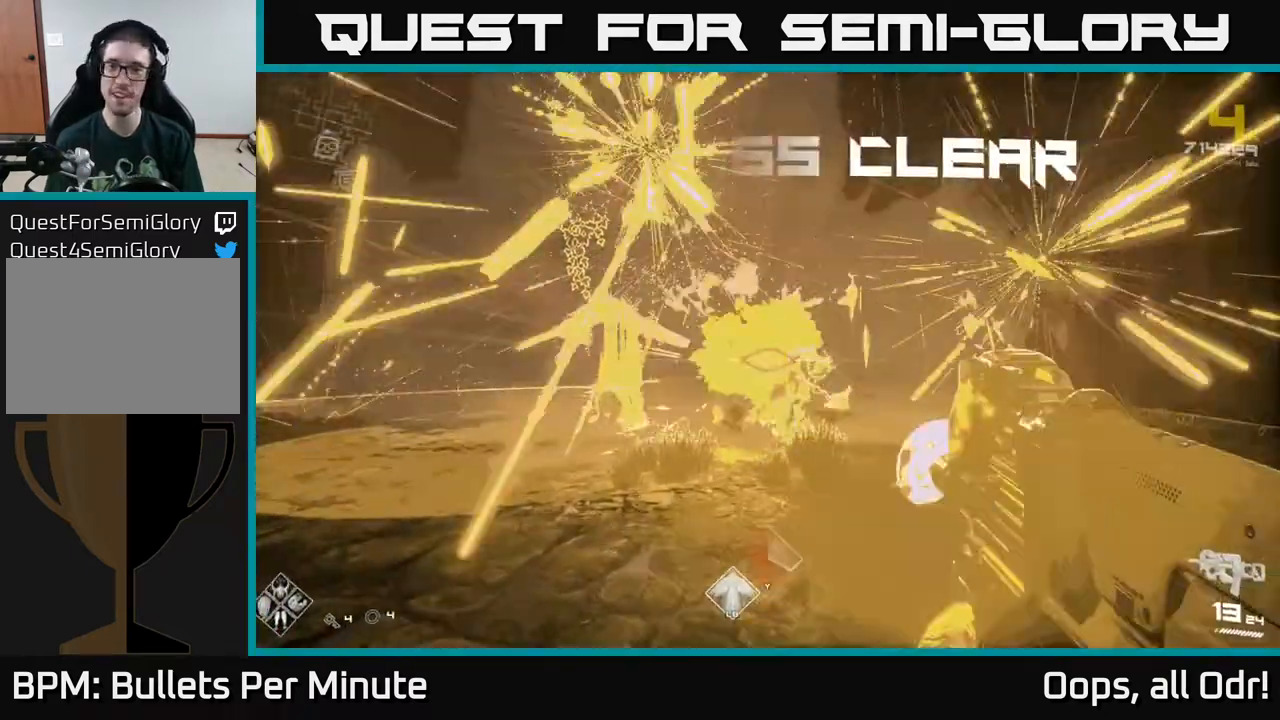
{"buttons": [], "left_stick": "up", "right_stick": "center", "events": [[33, "left_stick", "center"], [50, "R2", "up"], [167, "left_stick", "up"]]}
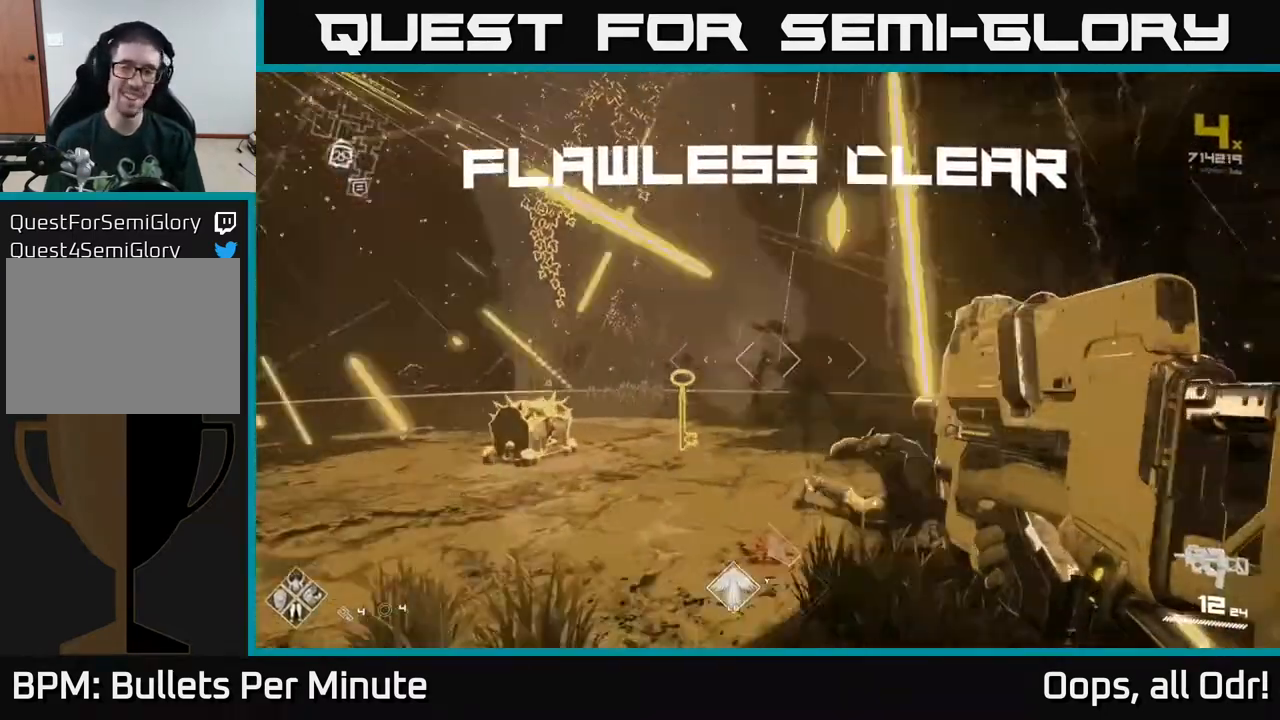
{"buttons": [], "left_stick": "right", "right_stick": "left", "events": [[117, "right_stick", "left"], [167, "left_stick", "up-left"], [300, "left_stick", "up"], [333, "right_stick", "center"], [467, "left_stick", "right"], [483, "right_stick", "left"]]}
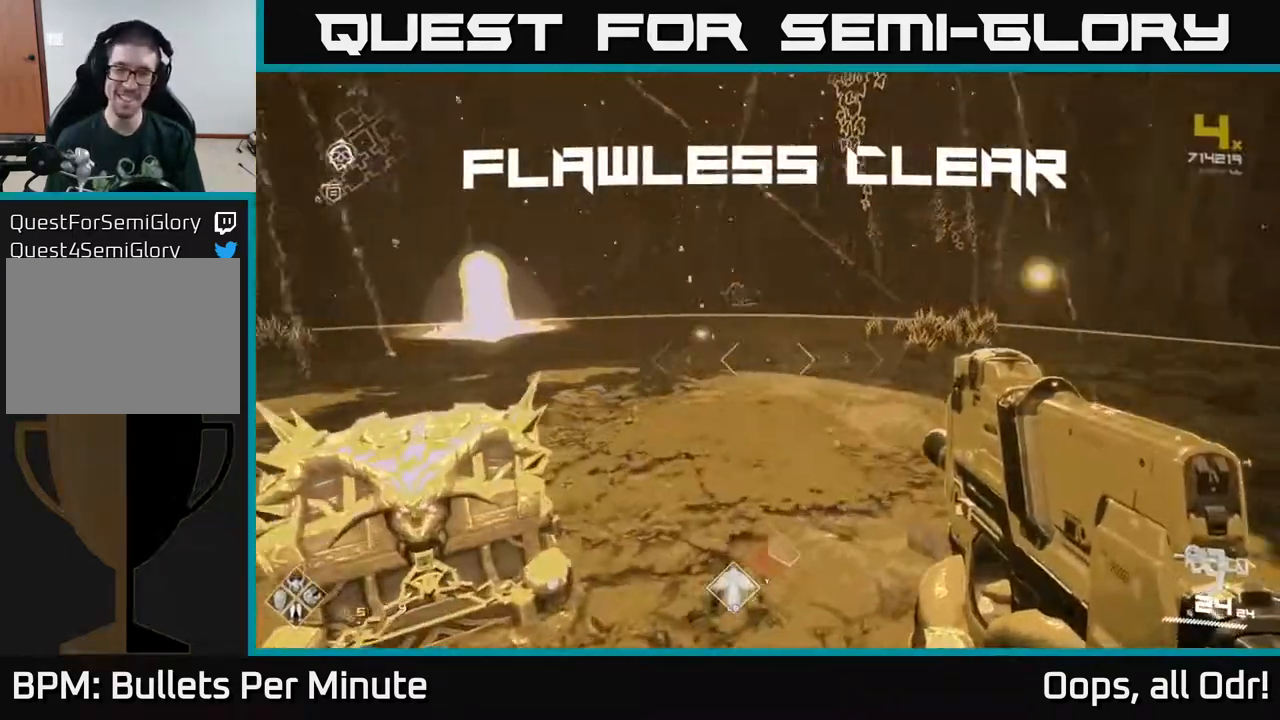
{"buttons": [], "left_stick": "down-left", "right_stick": "center", "events": [[17, "left_stick", "down"], [167, "right_stick", "center"], [283, "left_stick", "center"], [433, "left_stick", "down-left"]]}
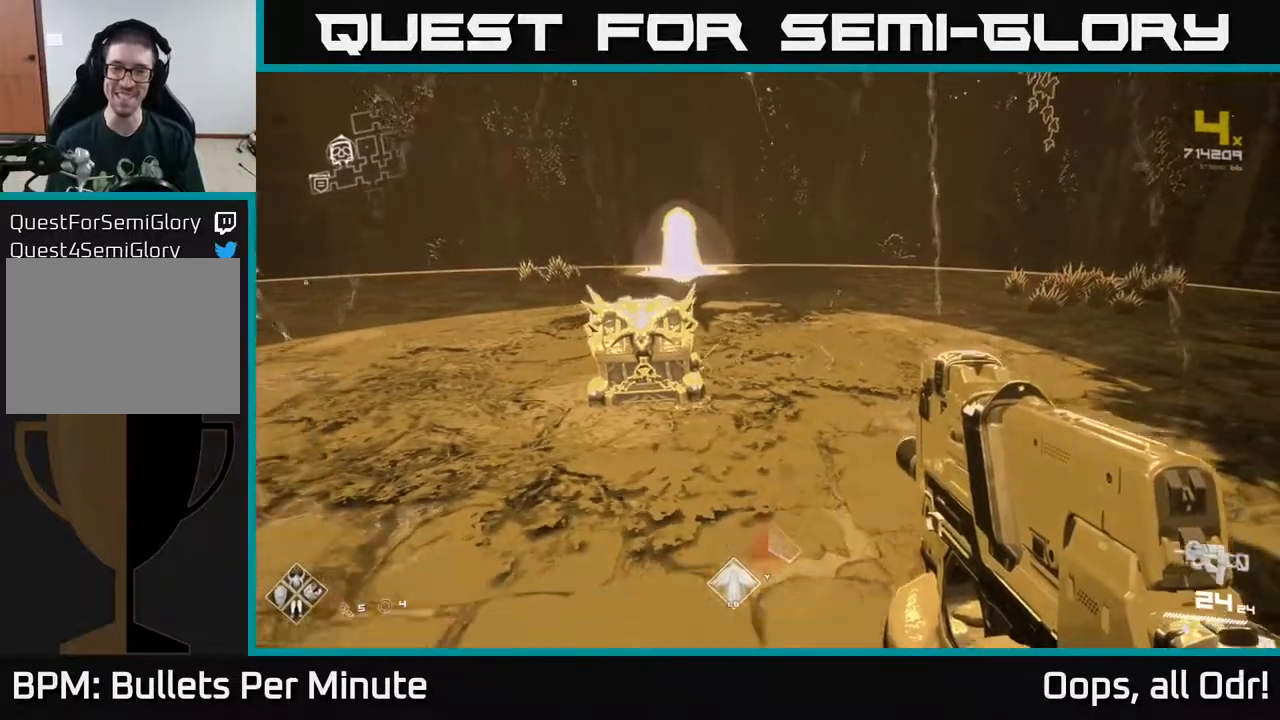
{"buttons": [], "left_stick": "center", "right_stick": "center", "events": [[100, "right_stick", "down"], [117, "left_stick", "up"], [200, "right_stick", "center"], [483, "left_stick", "center"]]}
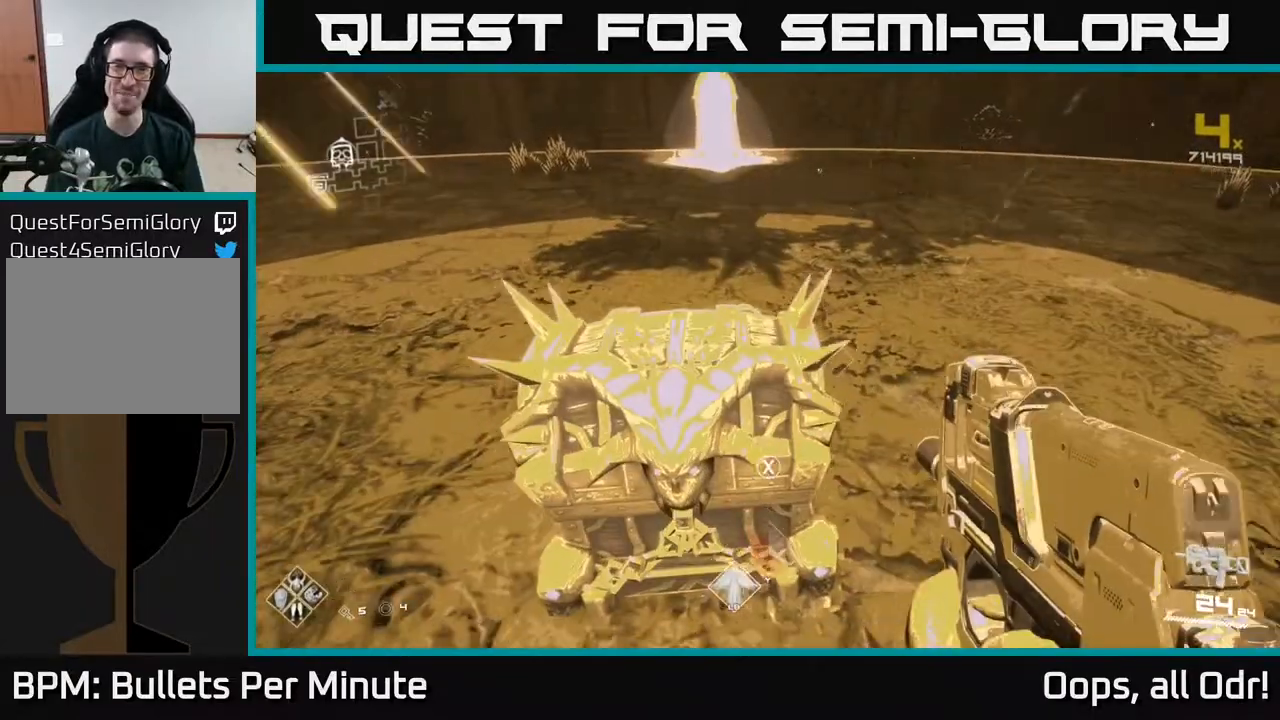
{"buttons": [], "left_stick": "up", "right_stick": "center", "events": [[150, "left_stick", "down"], [250, "left_stick", "center"], [267, "X", "down"], [433, "X", "up"], [500, "left_stick", "up"]]}
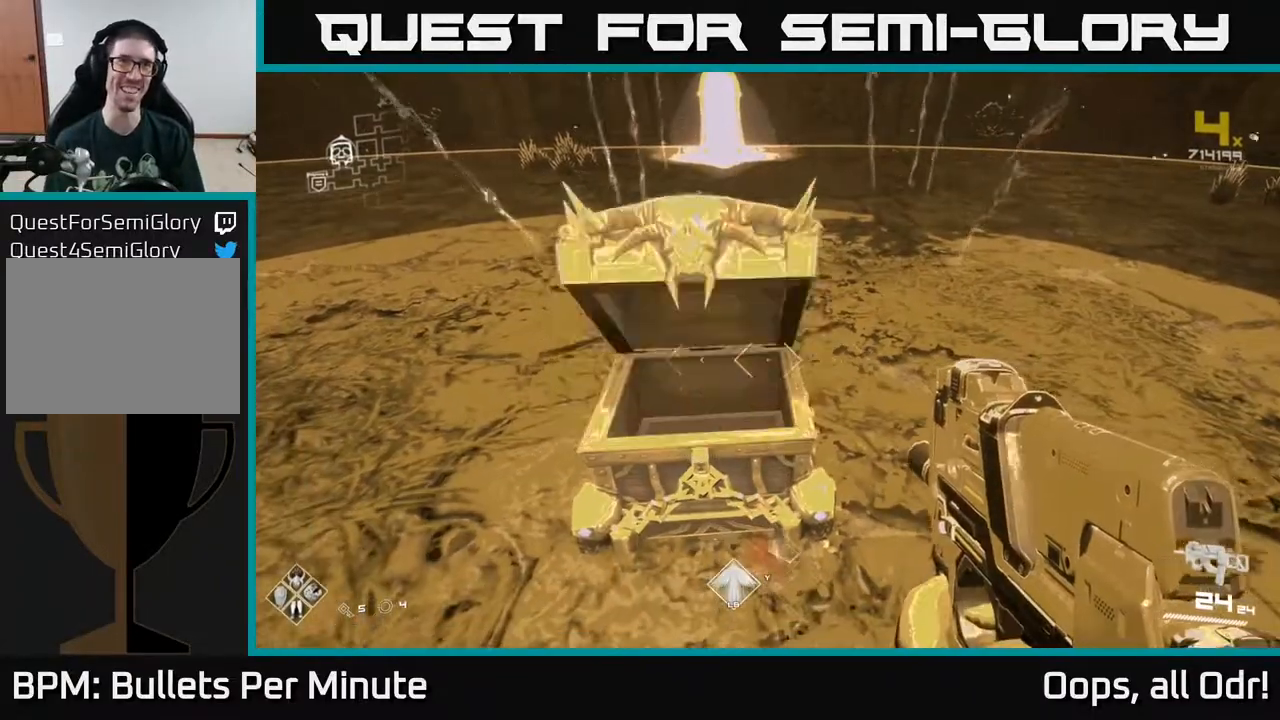
{"buttons": [], "left_stick": "down", "right_stick": "center", "events": [[167, "left_stick", "center"], [317, "right_stick", "up"], [400, "right_stick", "center"], [417, "left_stick", "down"]]}
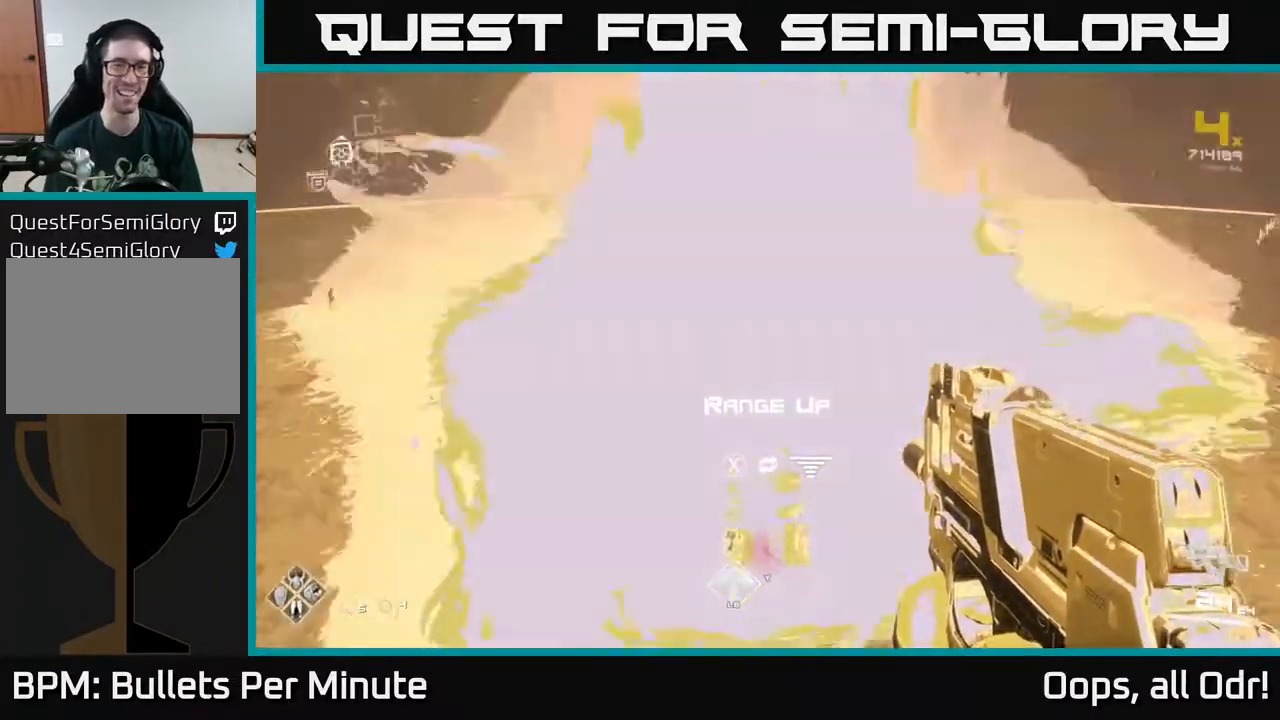
{"buttons": [], "left_stick": "up", "right_stick": "center", "events": [[17, "left_stick", "center"], [300, "X", "down"], [350, "X", "up"], [367, "left_stick", "up"]]}
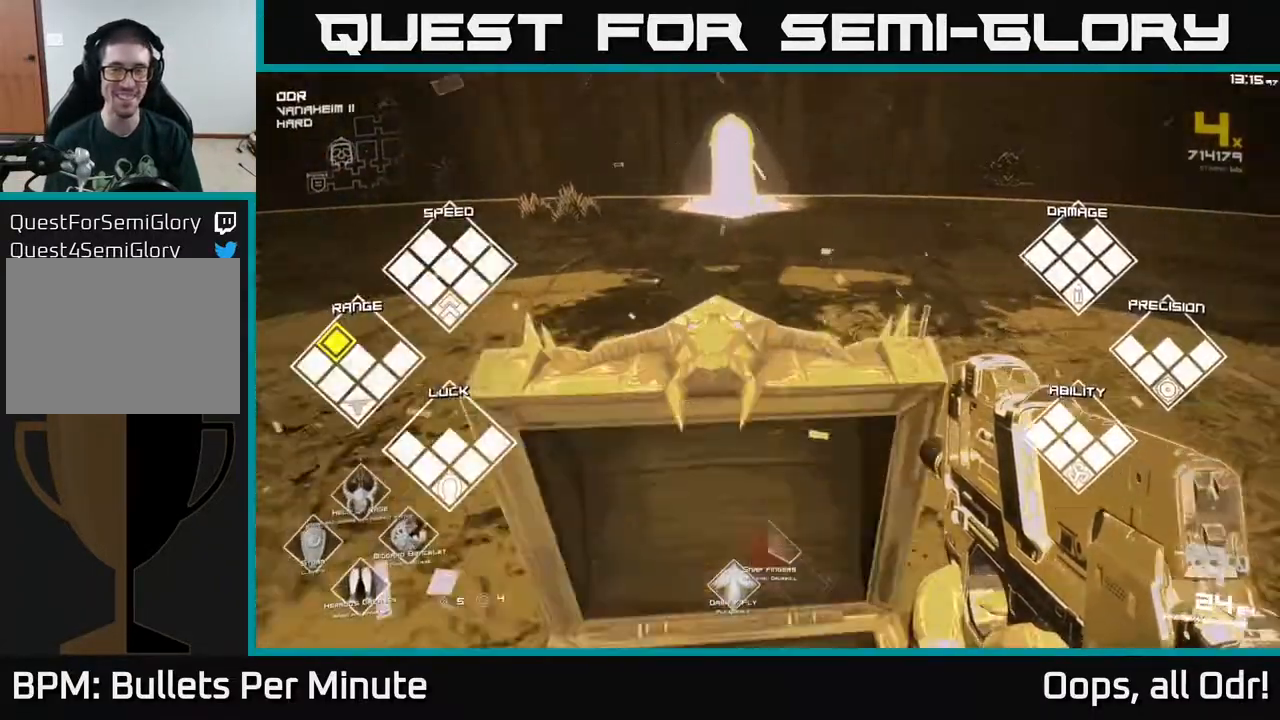
{"buttons": [], "left_stick": "up", "right_stick": "center", "events": [[100, "right_stick", "up-left"], [150, "right_stick", "center"]]}
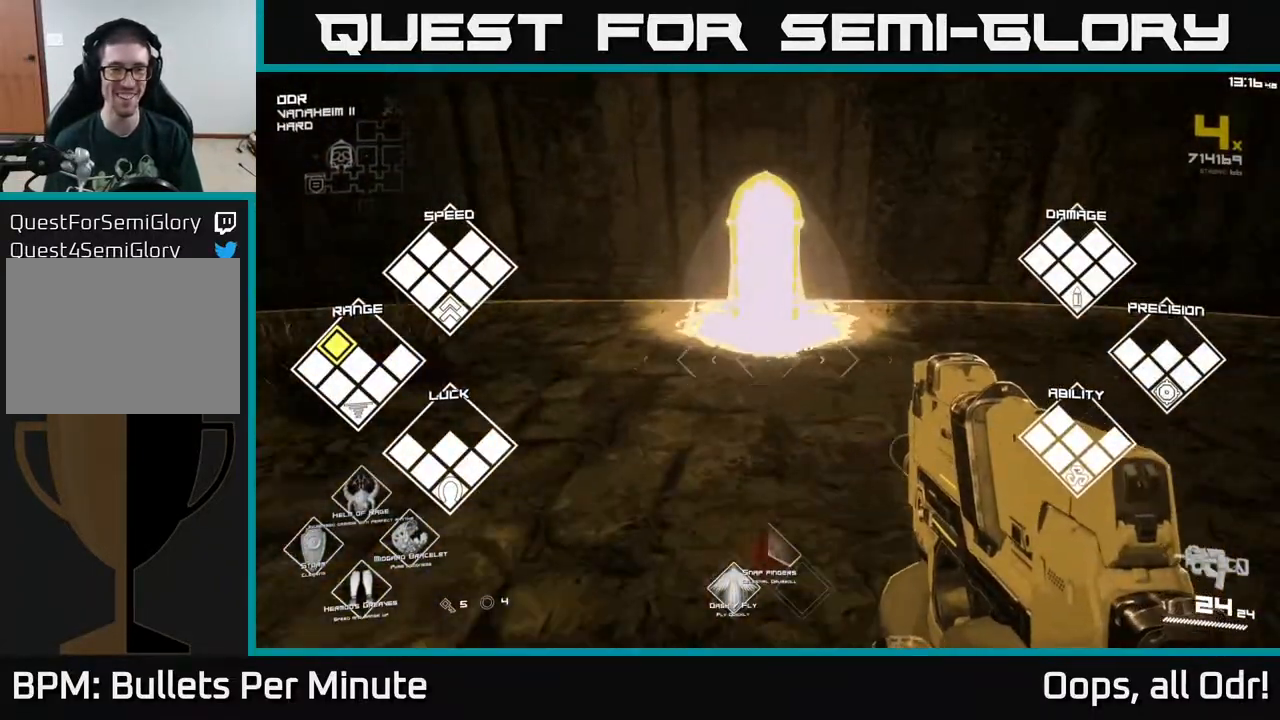
{"buttons": [], "left_stick": "up", "right_stick": "center", "events": [[183, "right_stick", "up"], [267, "right_stick", "center"]]}
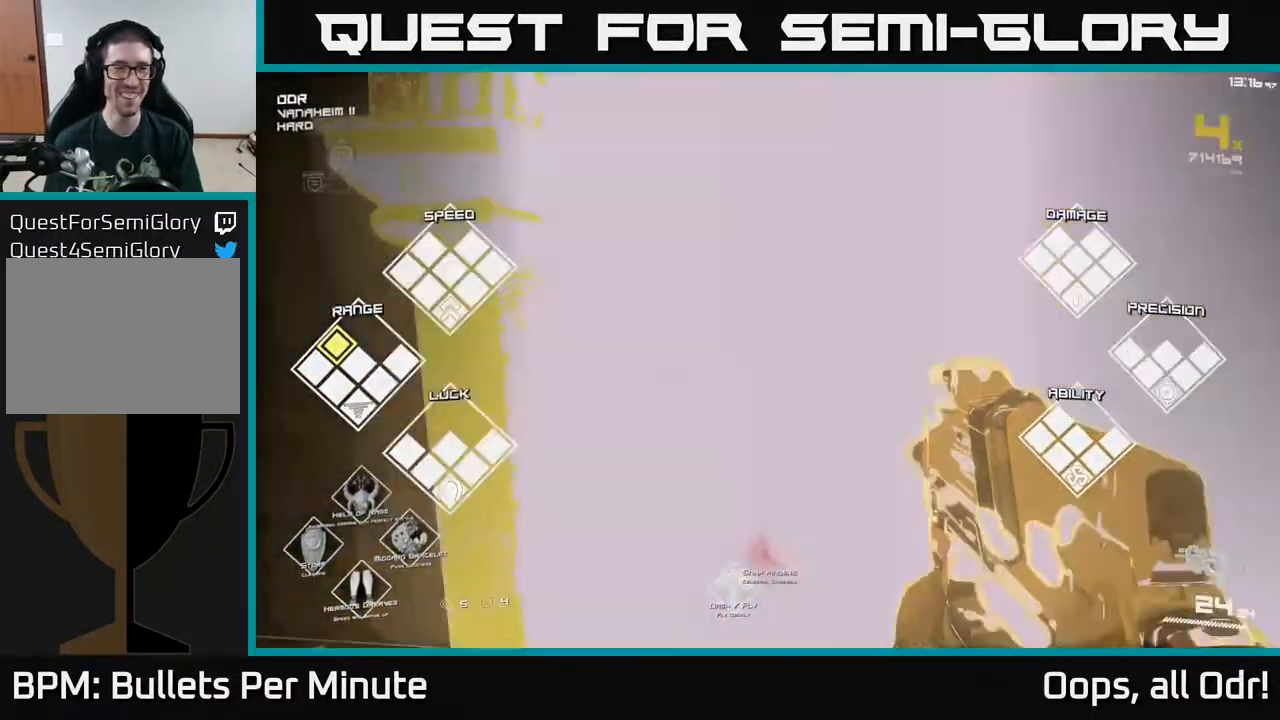
{"buttons": [], "left_stick": "center", "right_stick": "center", "events": [[317, "left_stick", "center"]]}